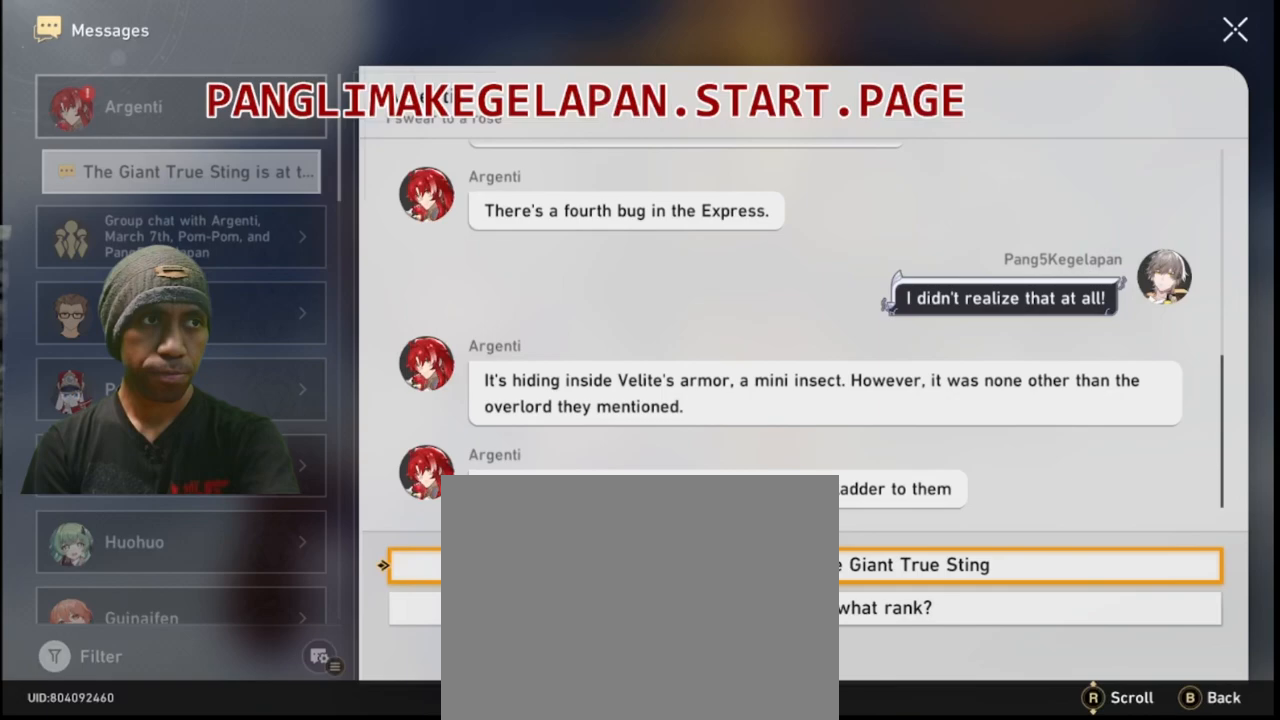
Gameplay with a controller (PlayStation layout); each line is a JSON object with the inputs held at the frame after it. "events" lists button and stick changes between this image and that frame as [ms after this image, input, new state], when the widget could be followed in between. Not read: L3 R1 R3 TOUCHPAD.
{"buttons": ["R2"], "left_stick": "center", "right_stick": "center", "events": []}
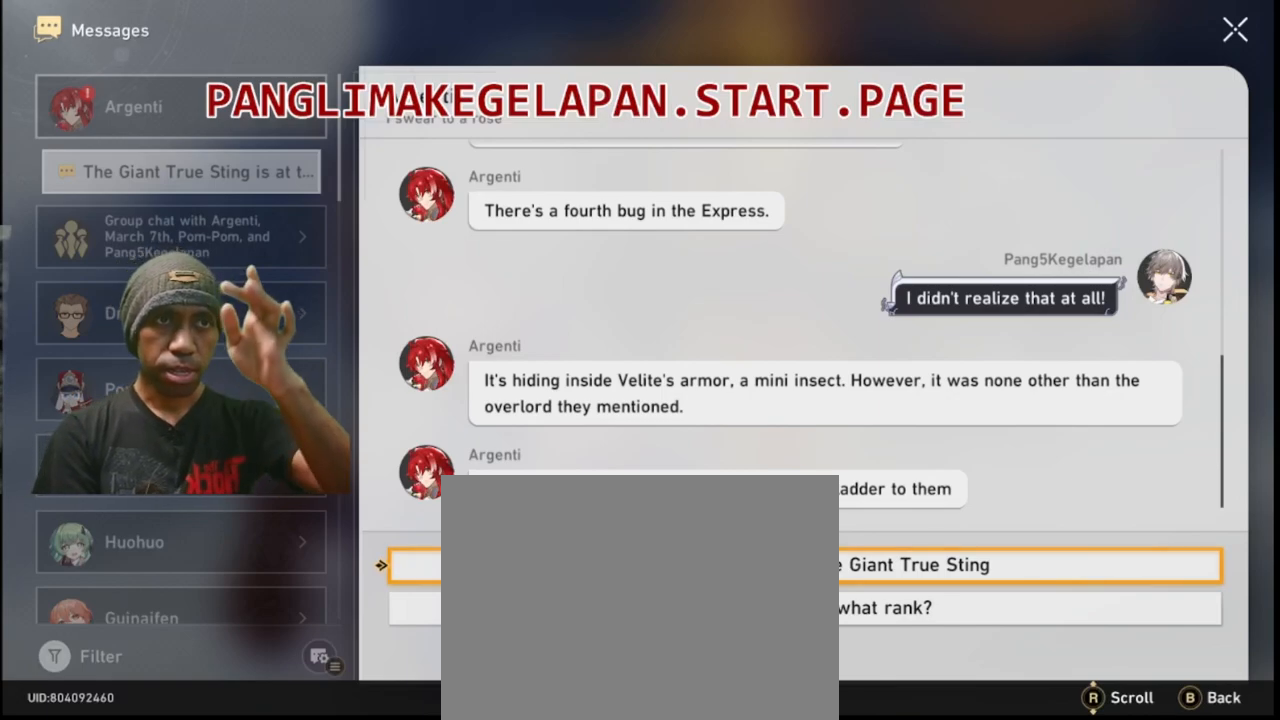
{"buttons": ["R2"], "left_stick": "center", "right_stick": "center", "events": []}
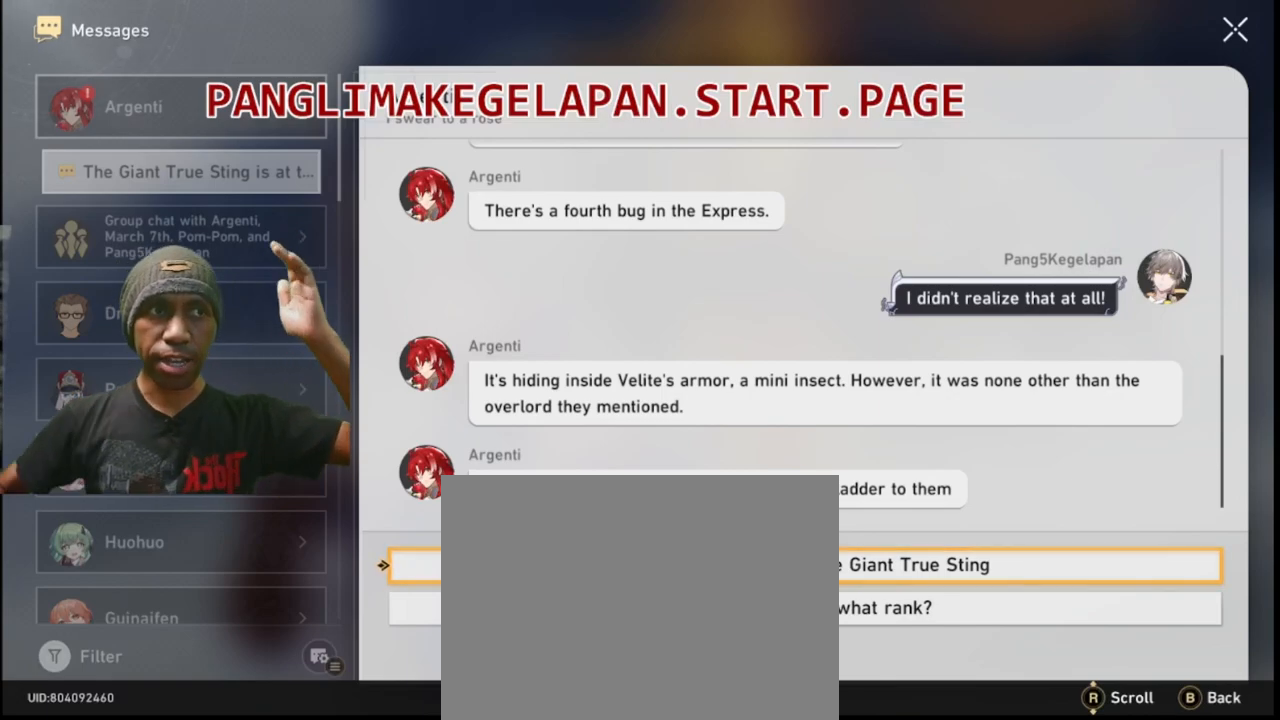
{"buttons": ["R2"], "left_stick": "center", "right_stick": "center", "events": []}
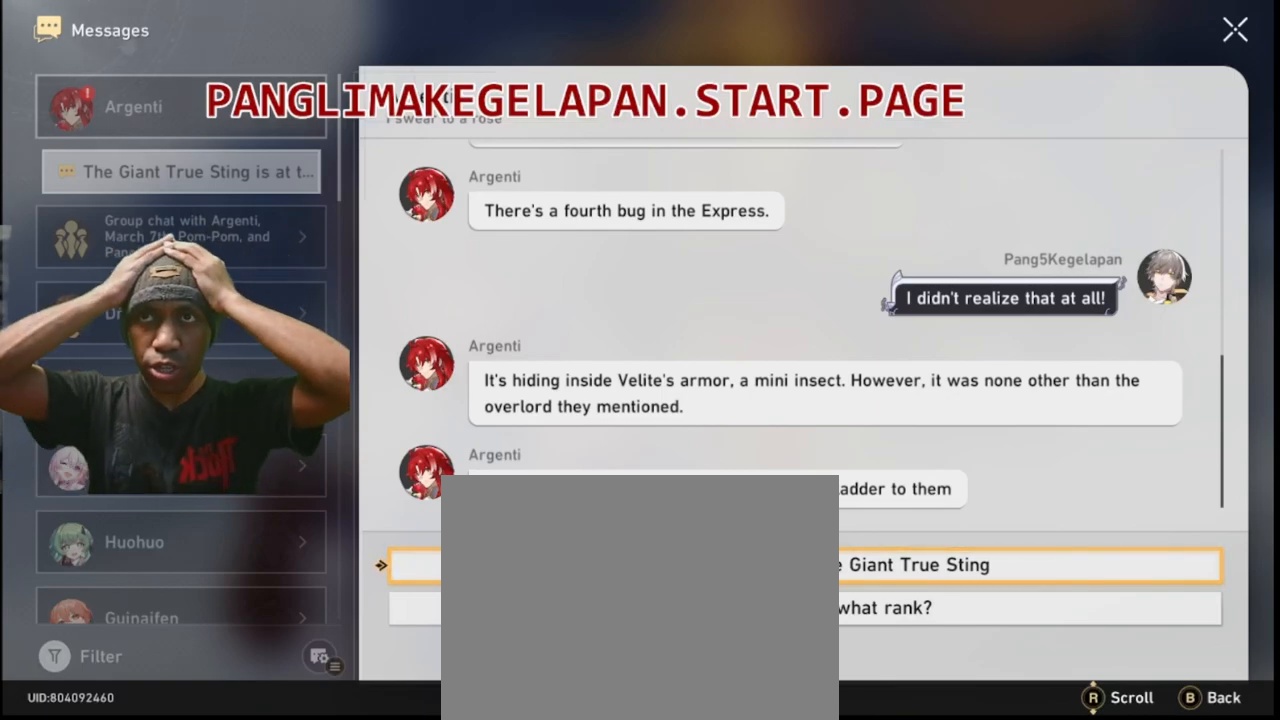
{"buttons": ["R2"], "left_stick": "center", "right_stick": "center", "events": []}
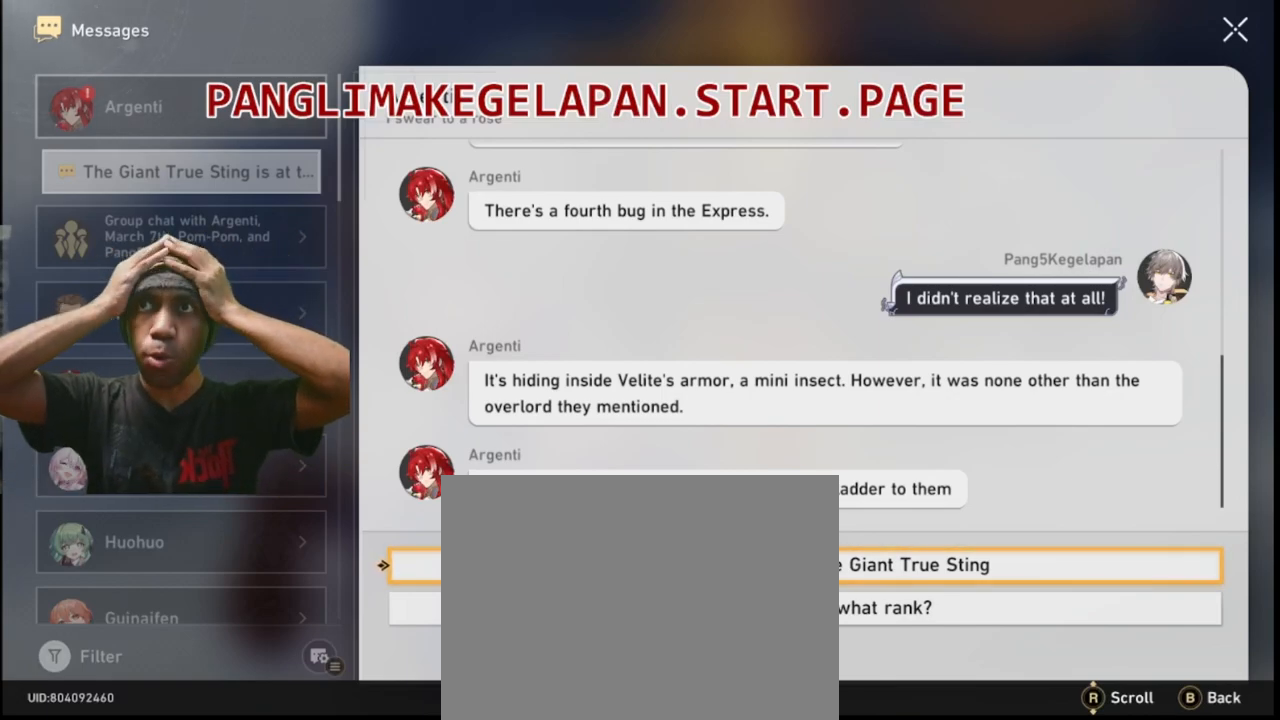
{"buttons": ["R2"], "left_stick": "center", "right_stick": "center", "events": []}
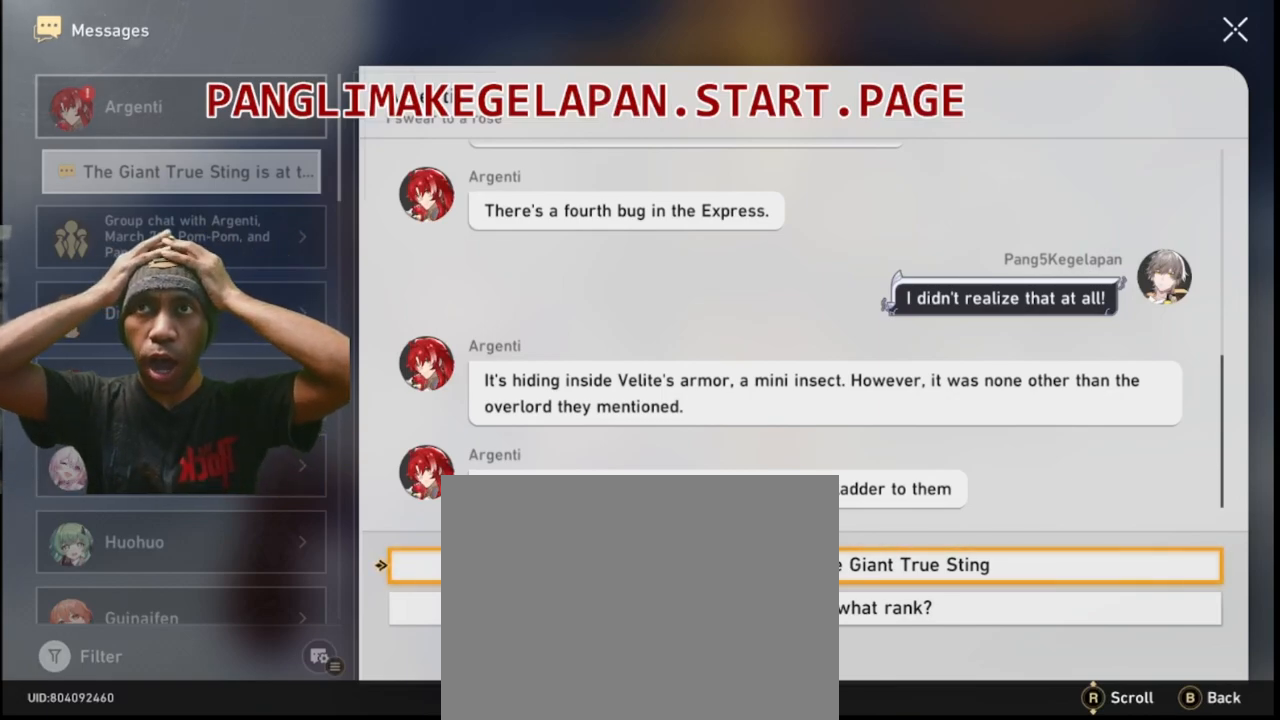
{"buttons": ["R2"], "left_stick": "center", "right_stick": "center", "events": []}
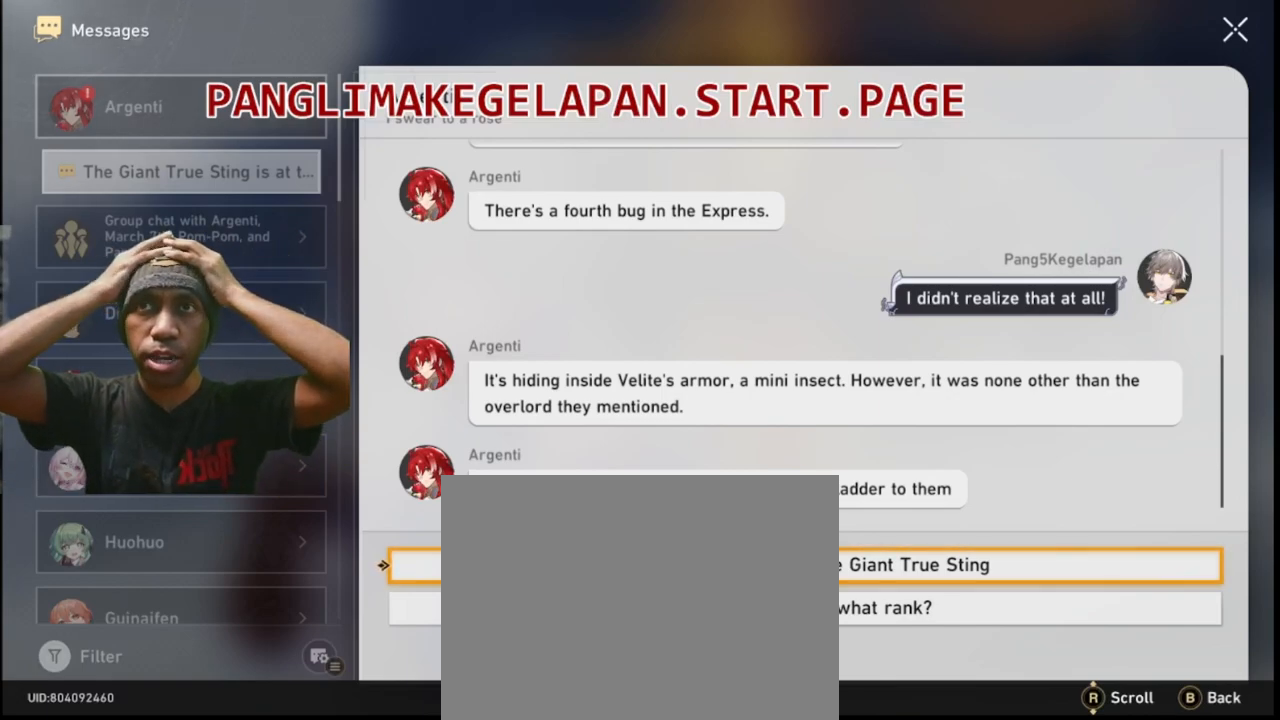
{"buttons": ["R2"], "left_stick": "center", "right_stick": "center", "events": []}
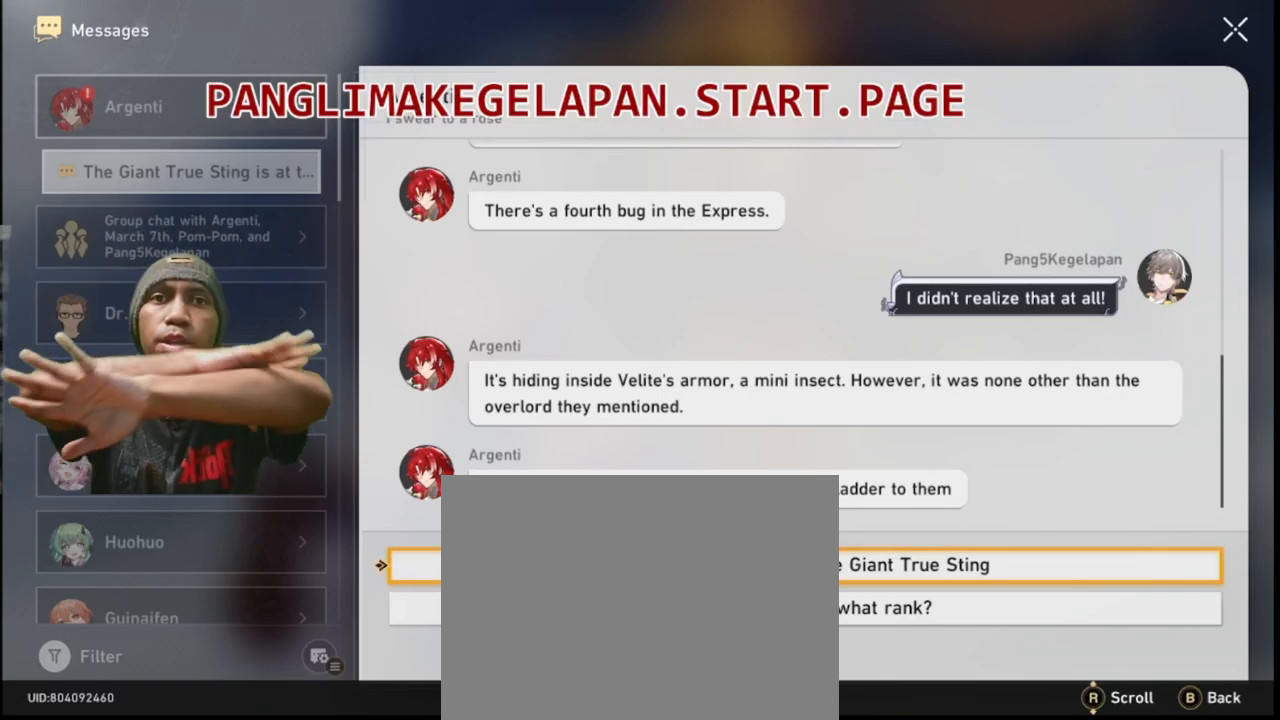
{"buttons": ["R2"], "left_stick": "center", "right_stick": "center", "events": []}
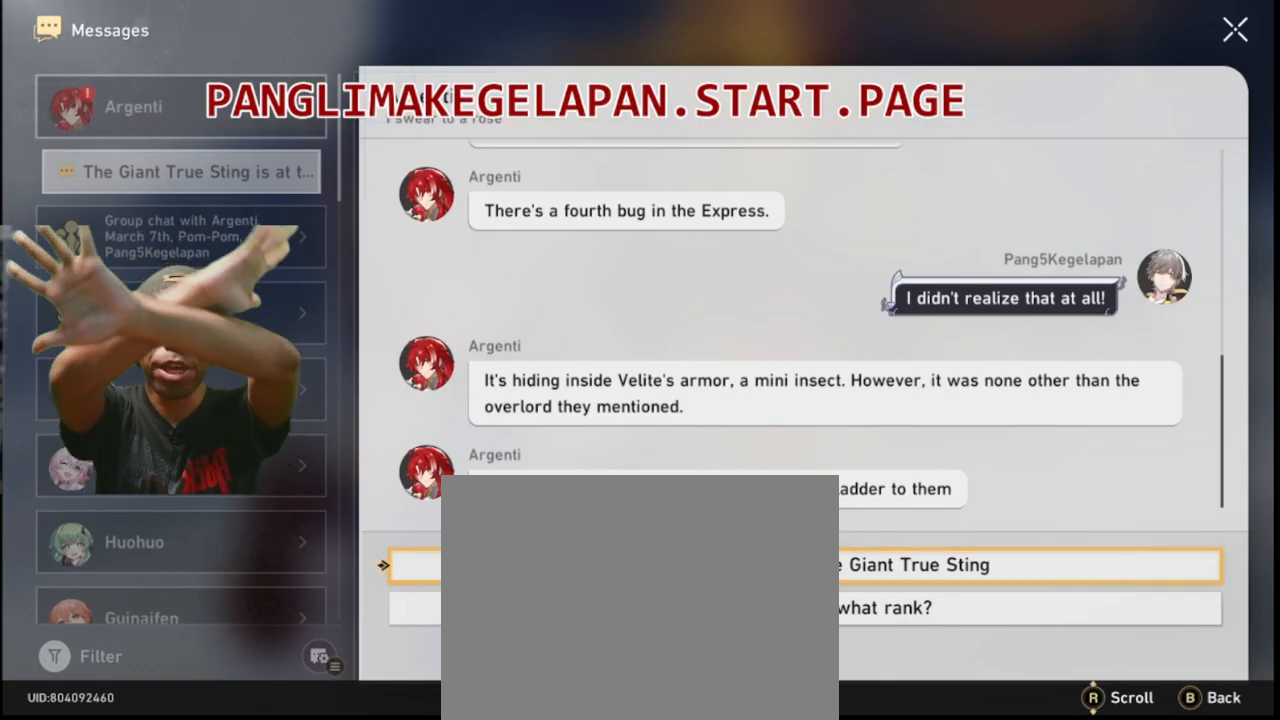
{"buttons": ["R2"], "left_stick": "center", "right_stick": "center", "events": []}
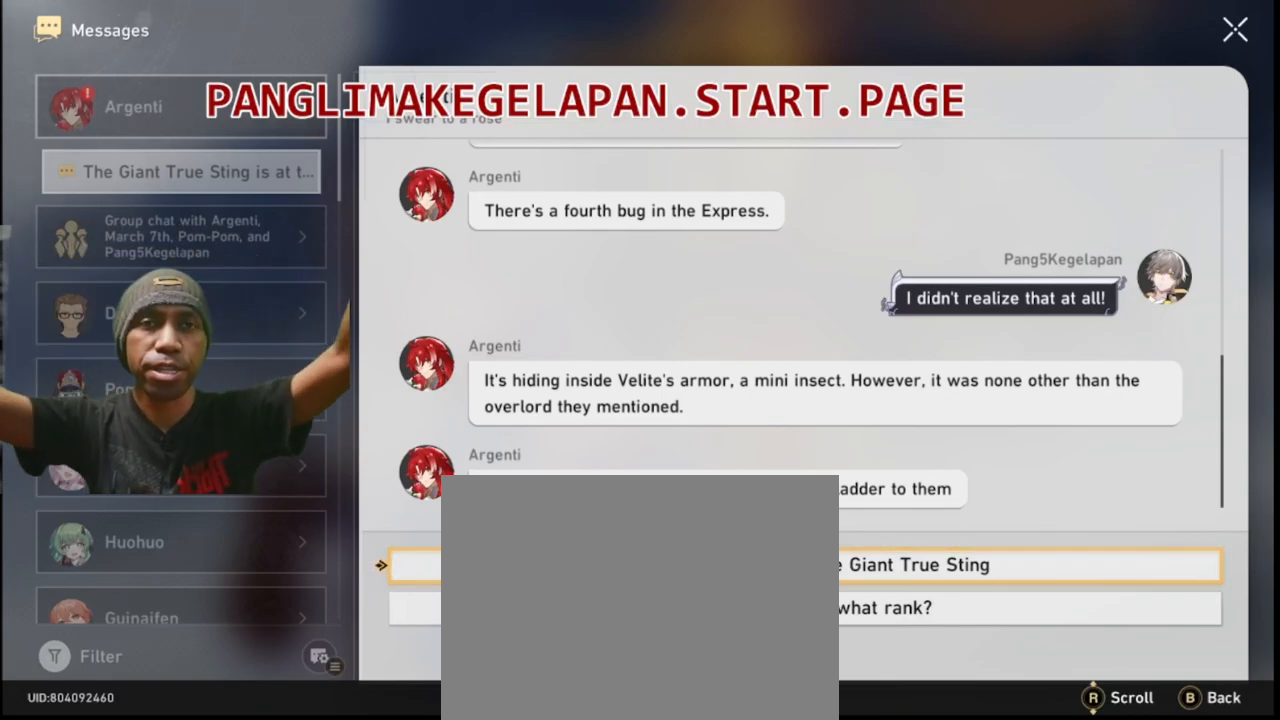
{"buttons": ["R2"], "left_stick": "center", "right_stick": "center", "events": []}
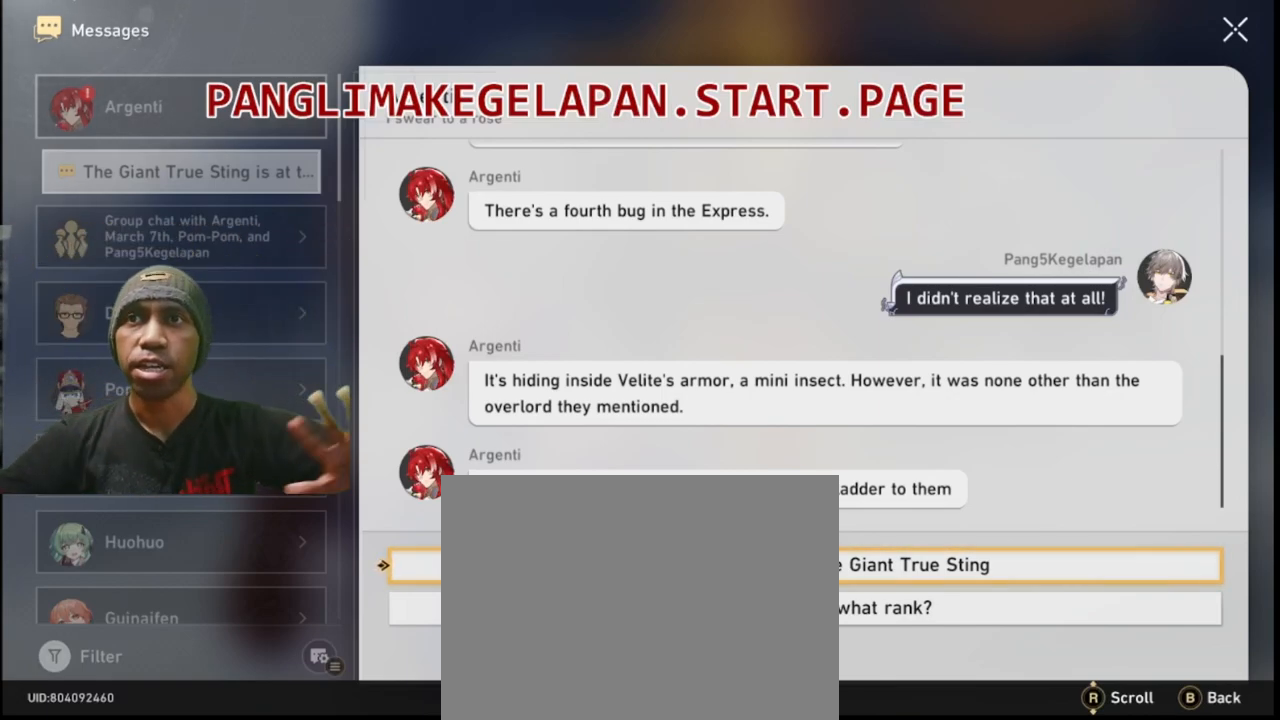
{"buttons": ["R2"], "left_stick": "center", "right_stick": "center", "events": []}
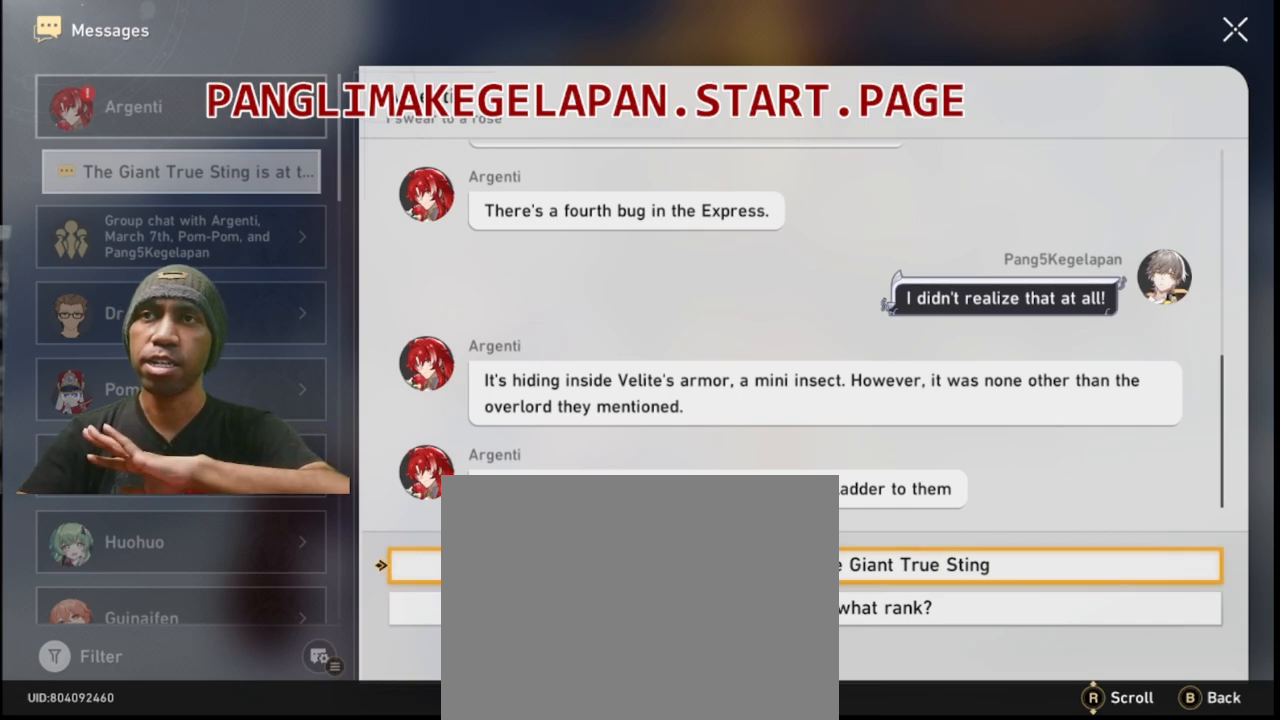
{"buttons": ["R2"], "left_stick": "center", "right_stick": "center", "events": []}
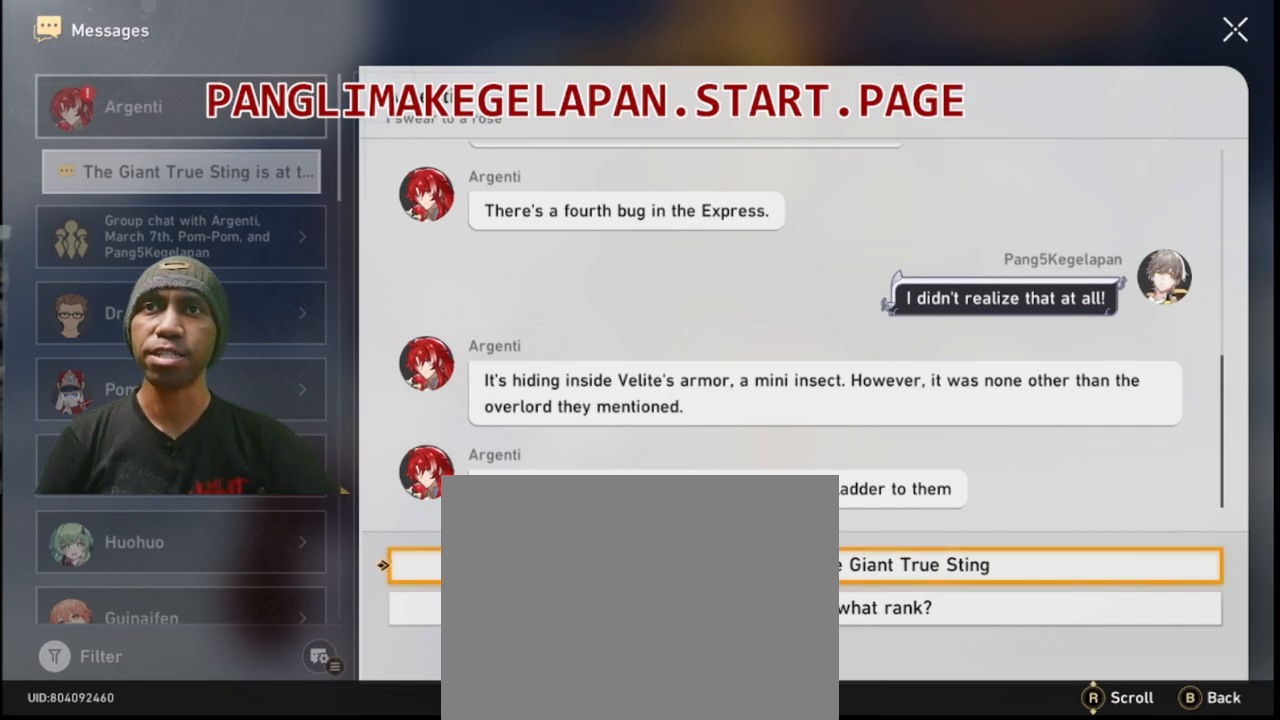
{"buttons": ["R2"], "left_stick": "center", "right_stick": "center", "events": []}
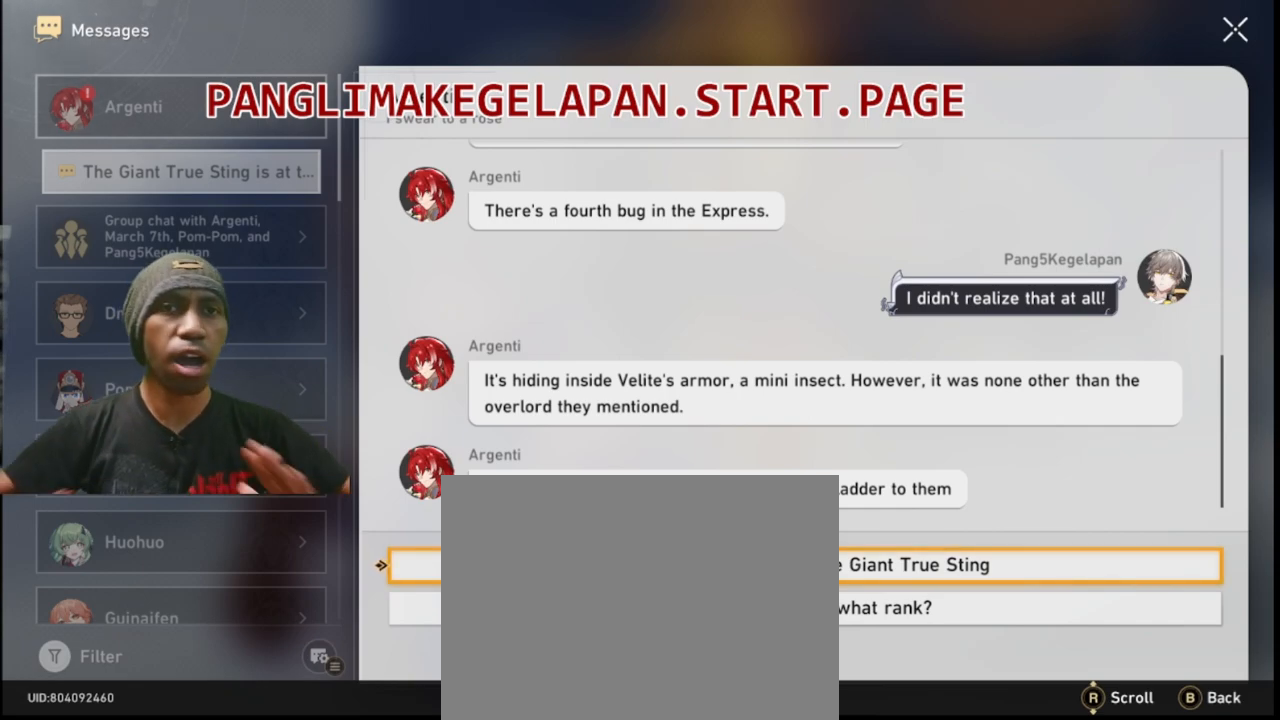
{"buttons": ["R2"], "left_stick": "center", "right_stick": "center", "events": []}
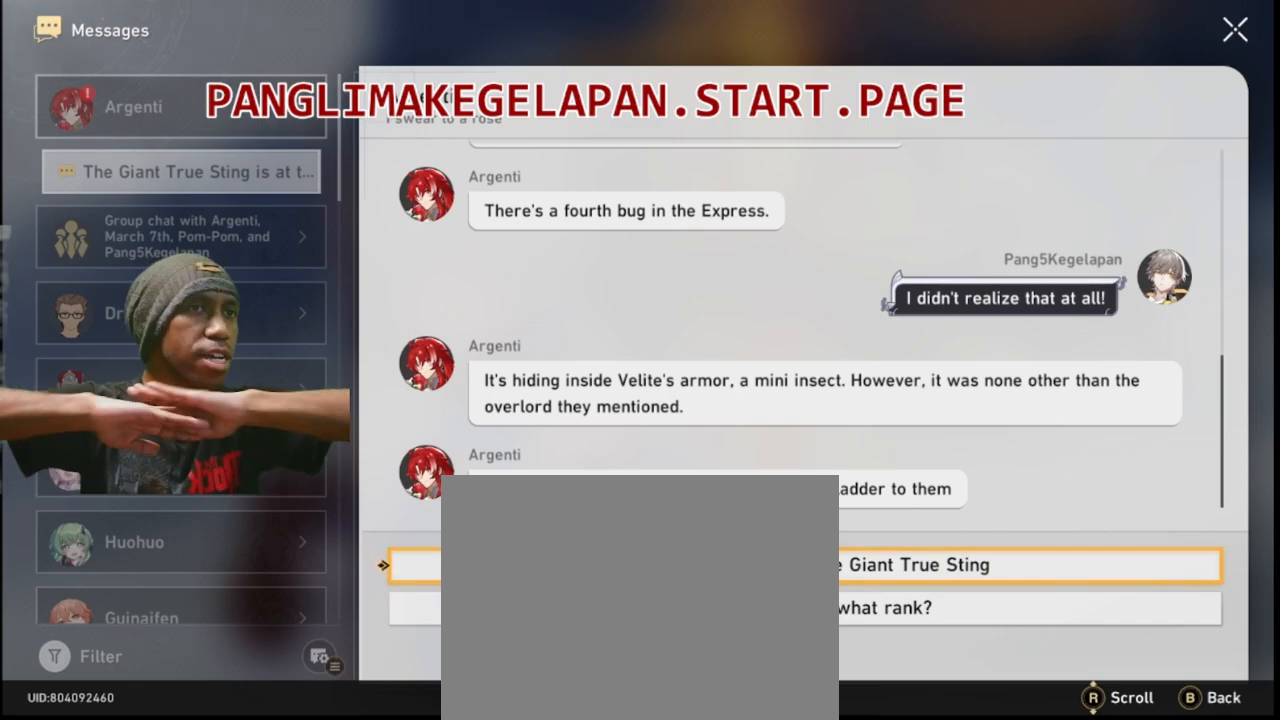
{"buttons": ["R2"], "left_stick": "center", "right_stick": "center", "events": []}
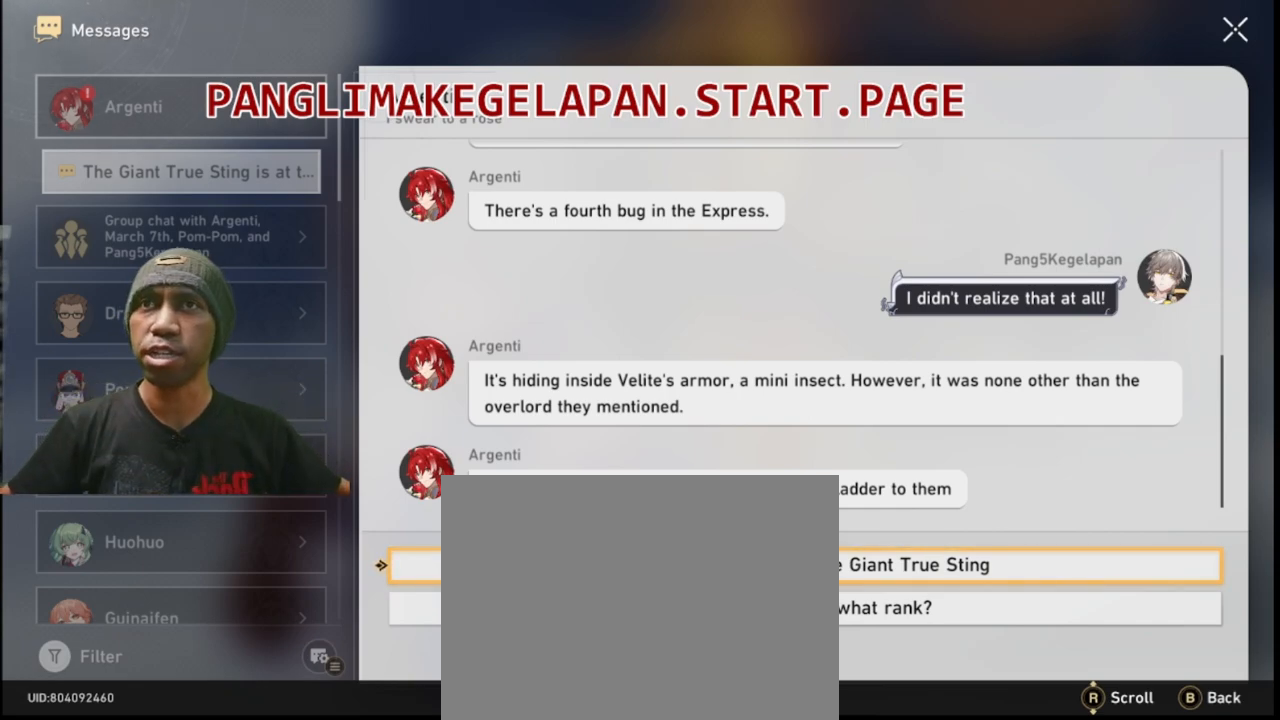
{"buttons": ["R2"], "left_stick": "center", "right_stick": "center", "events": []}
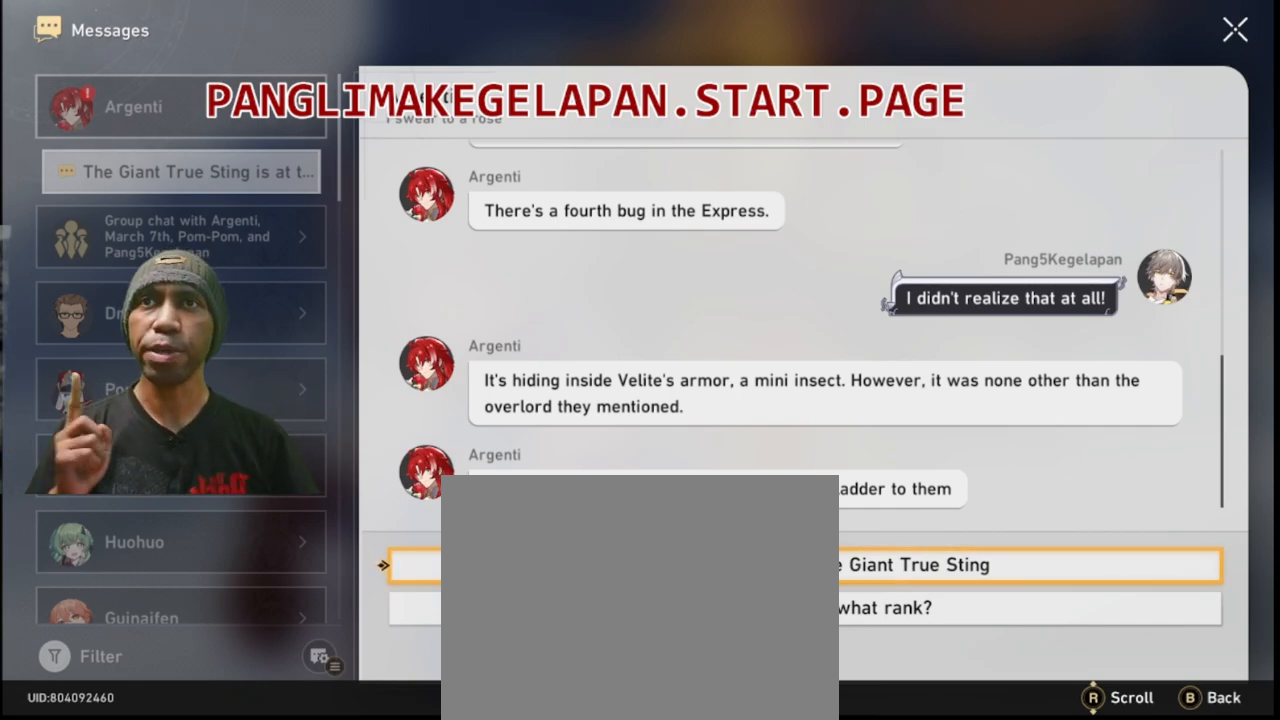
{"buttons": ["R2"], "left_stick": "center", "right_stick": "center", "events": []}
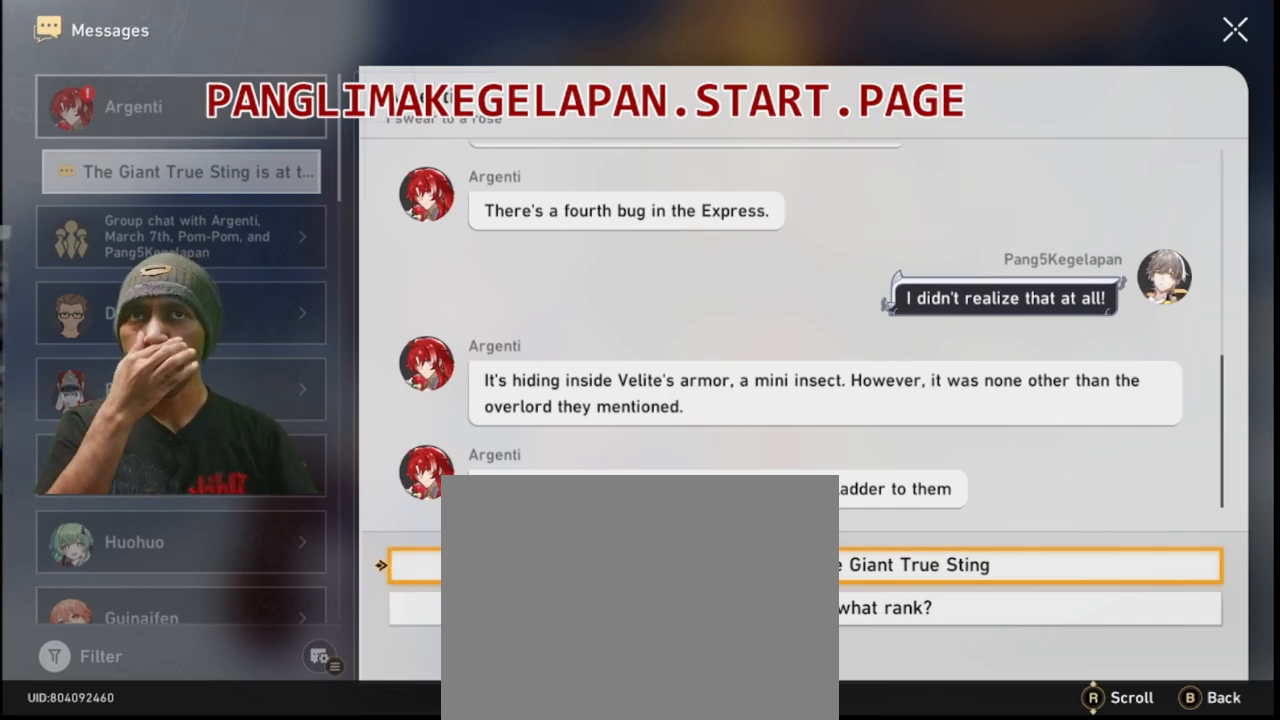
{"buttons": ["R2"], "left_stick": "center", "right_stick": "center", "events": []}
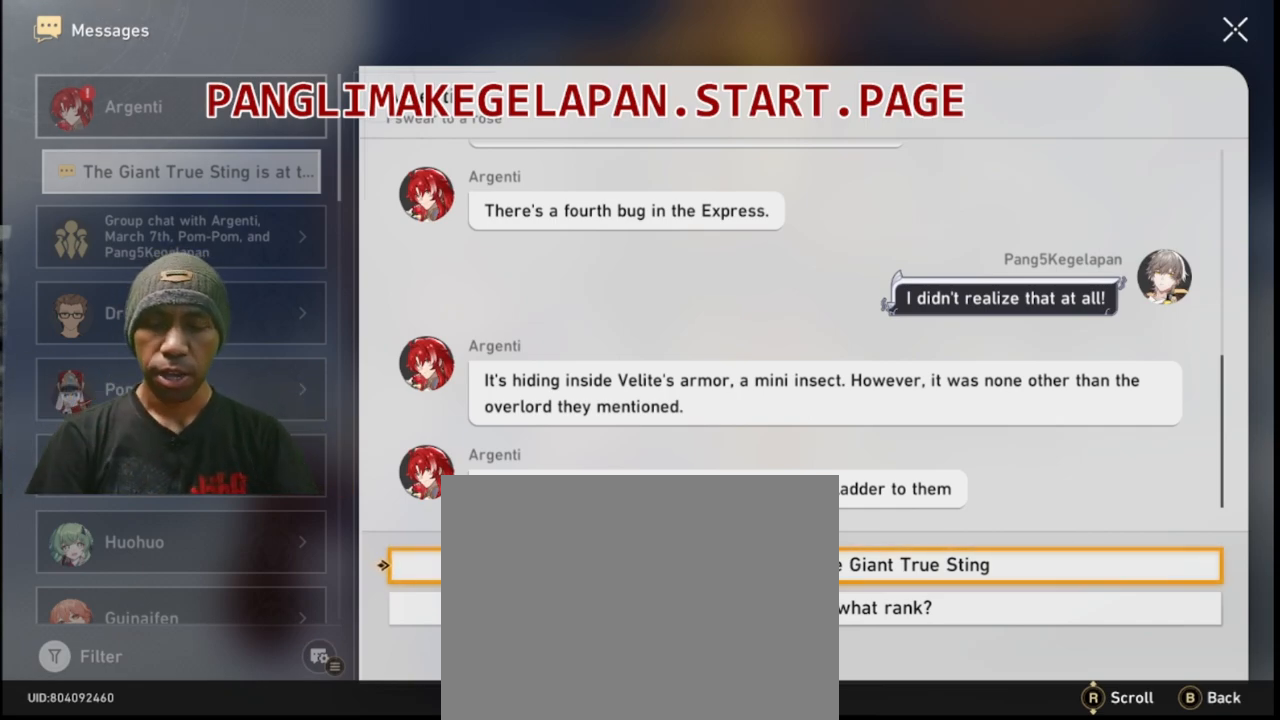
{"buttons": ["R2"], "left_stick": "center", "right_stick": "left", "events": [[500, "right_stick", "left"]]}
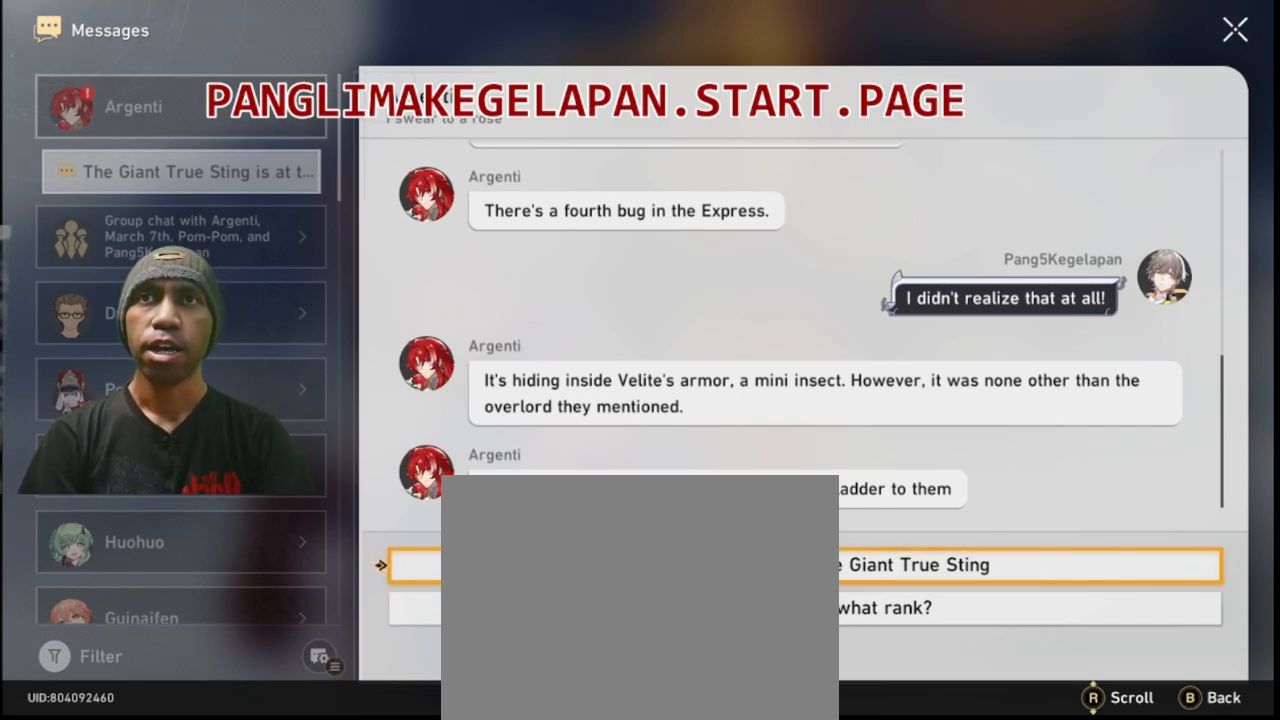
{"buttons": ["R2"], "left_stick": "center", "right_stick": "center", "events": [[67, "right_stick", "up"], [283, "right_stick", "center"]]}
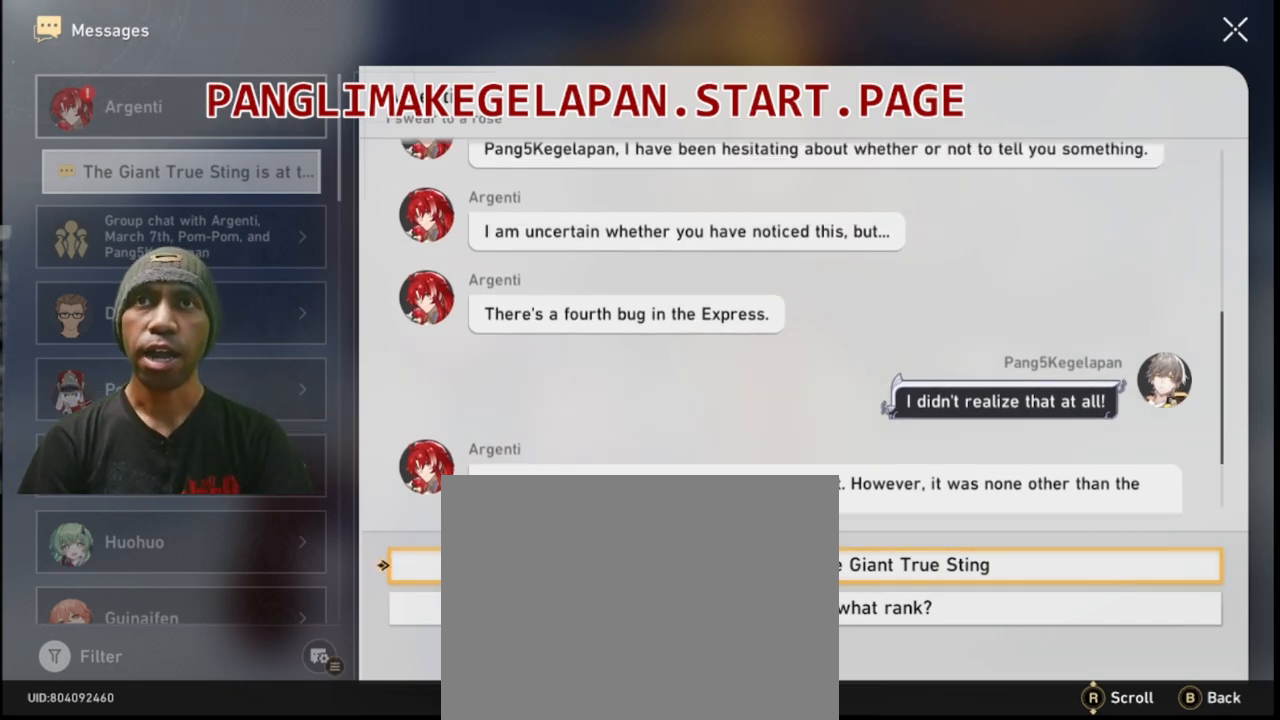
{"buttons": ["R2"], "left_stick": "center", "right_stick": "center", "events": [[333, "right_stick", "up"], [483, "right_stick", "center"]]}
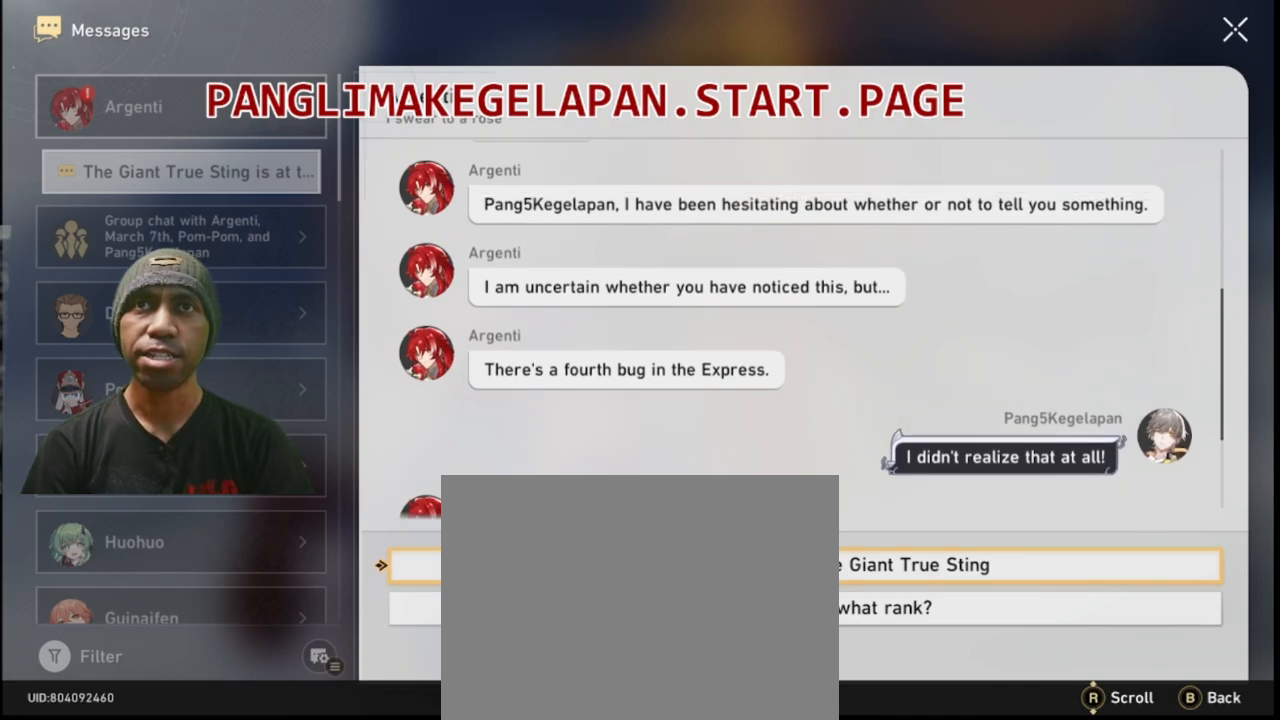
{"buttons": ["R2"], "left_stick": "center", "right_stick": "down", "events": [[417, "right_stick", "down"]]}
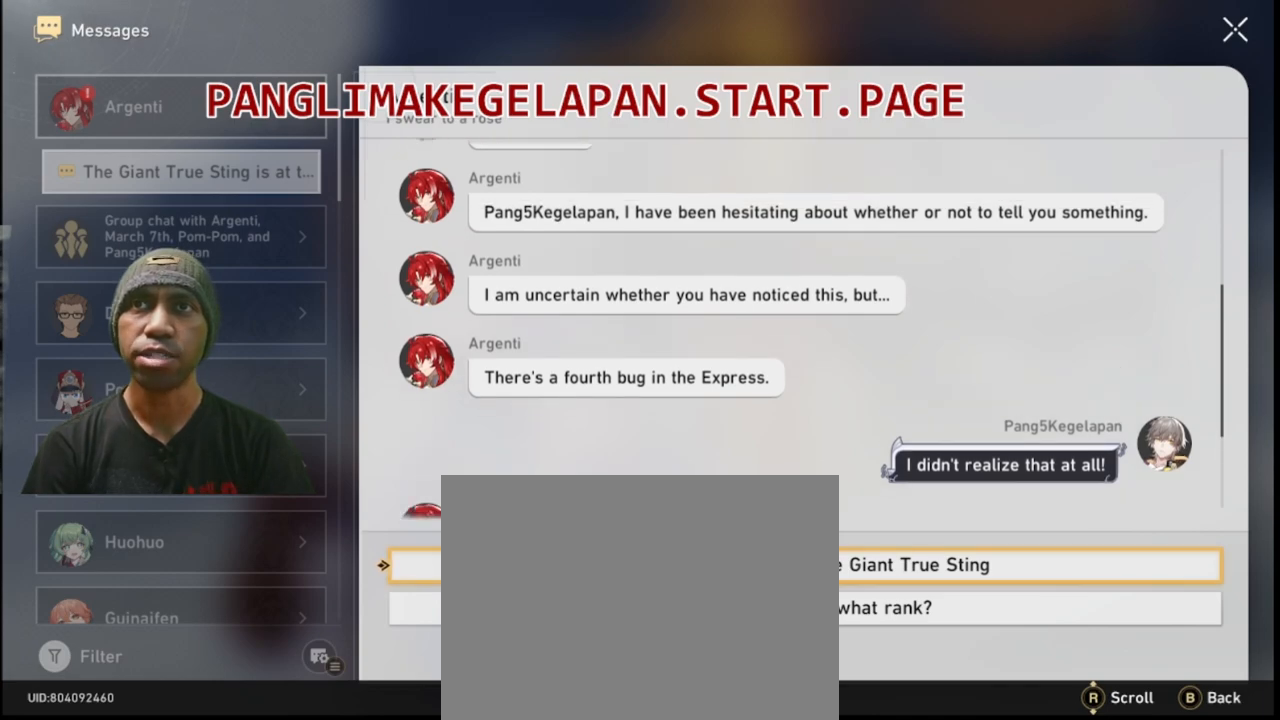
{"buttons": ["R2"], "left_stick": "center", "right_stick": "center", "events": [[117, "right_stick", "center"]]}
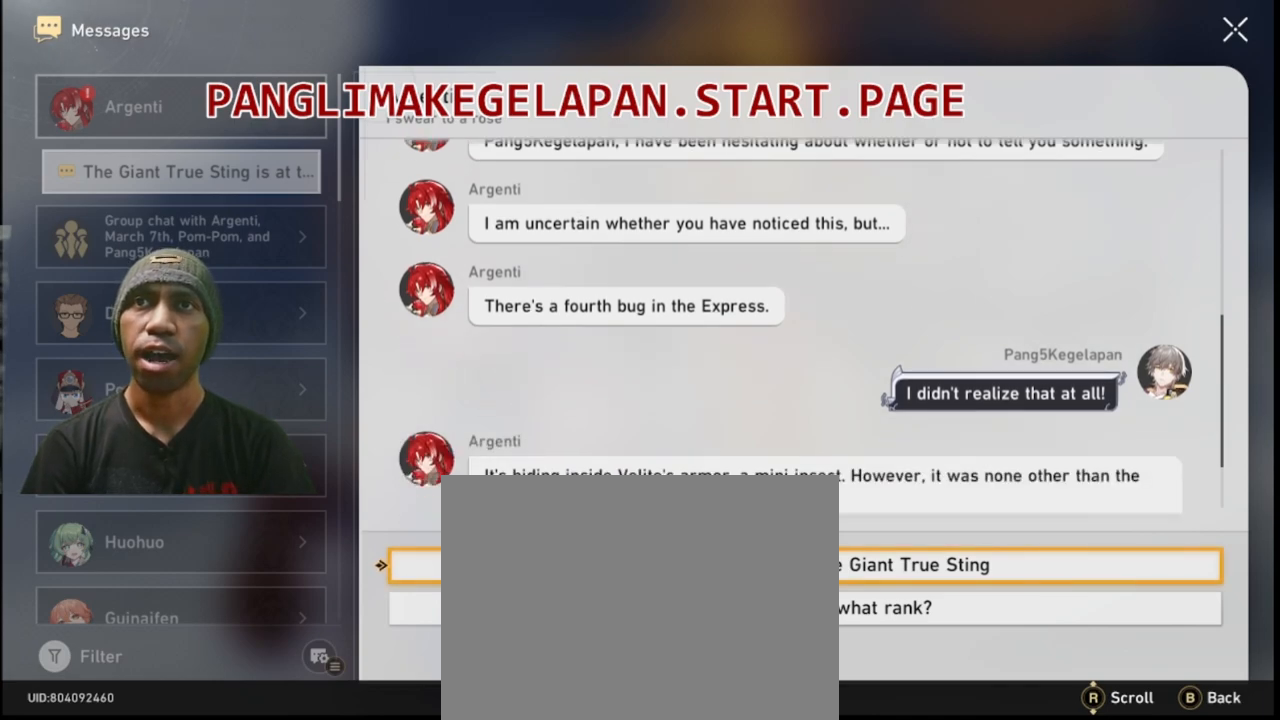
{"buttons": ["R2"], "left_stick": "center", "right_stick": "center", "events": []}
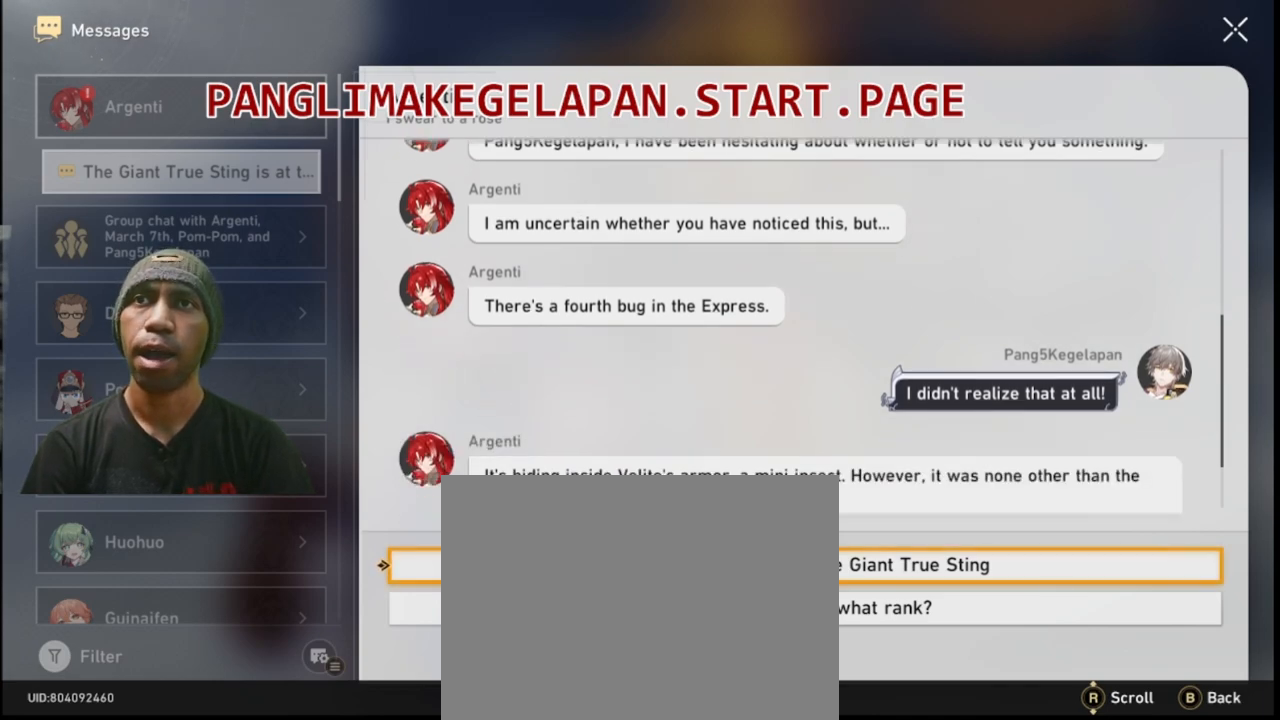
{"buttons": ["R2"], "left_stick": "center", "right_stick": "center", "events": []}
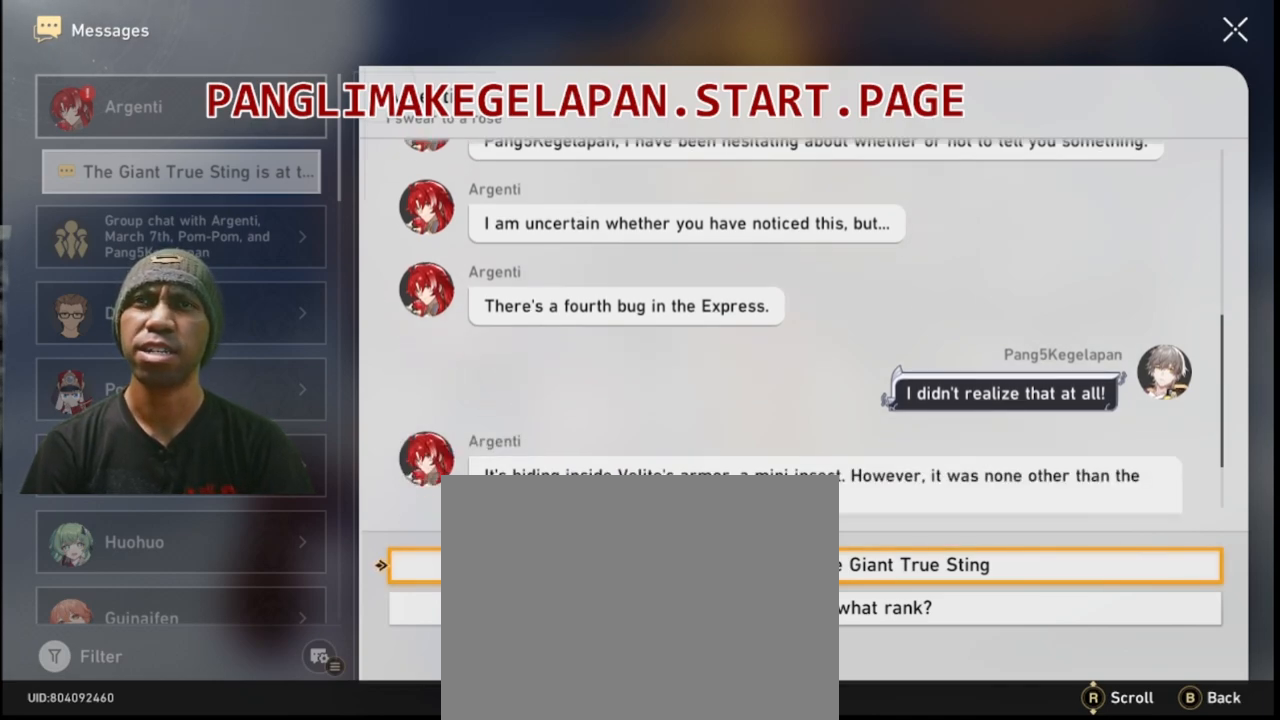
{"buttons": ["R2"], "left_stick": "center", "right_stick": "center", "events": []}
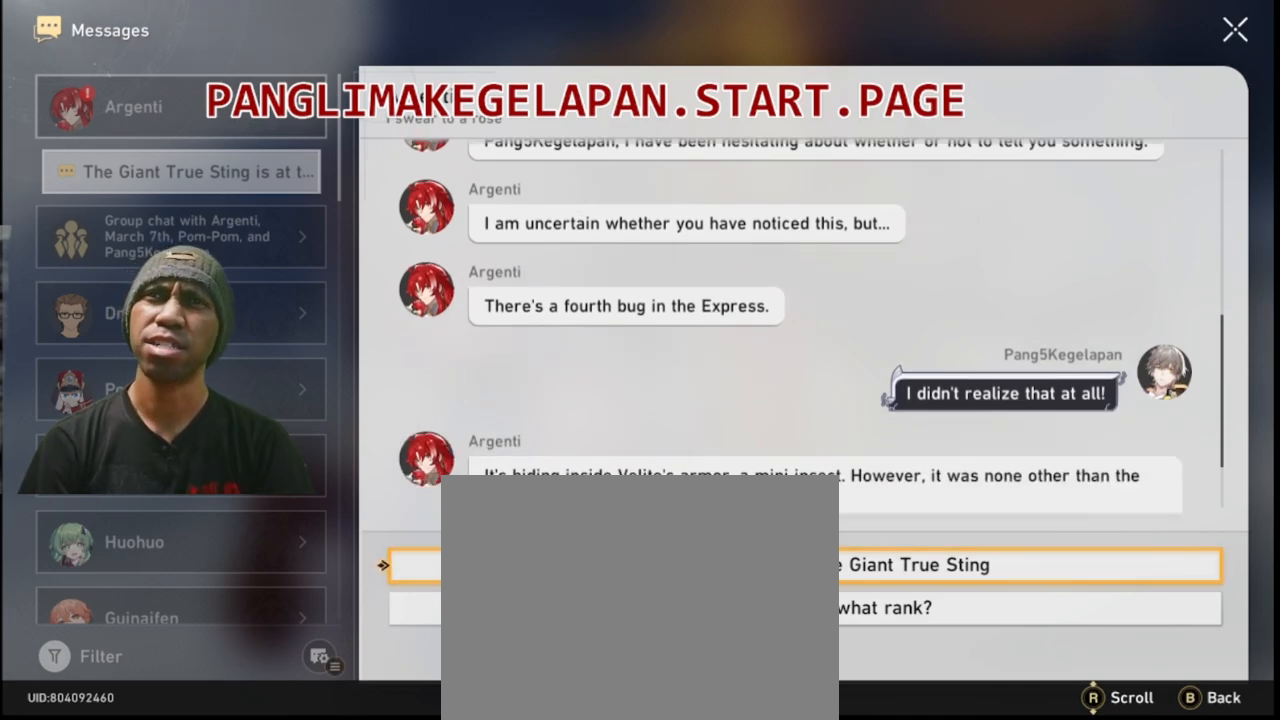
{"buttons": ["R2"], "left_stick": "center", "right_stick": "center", "events": []}
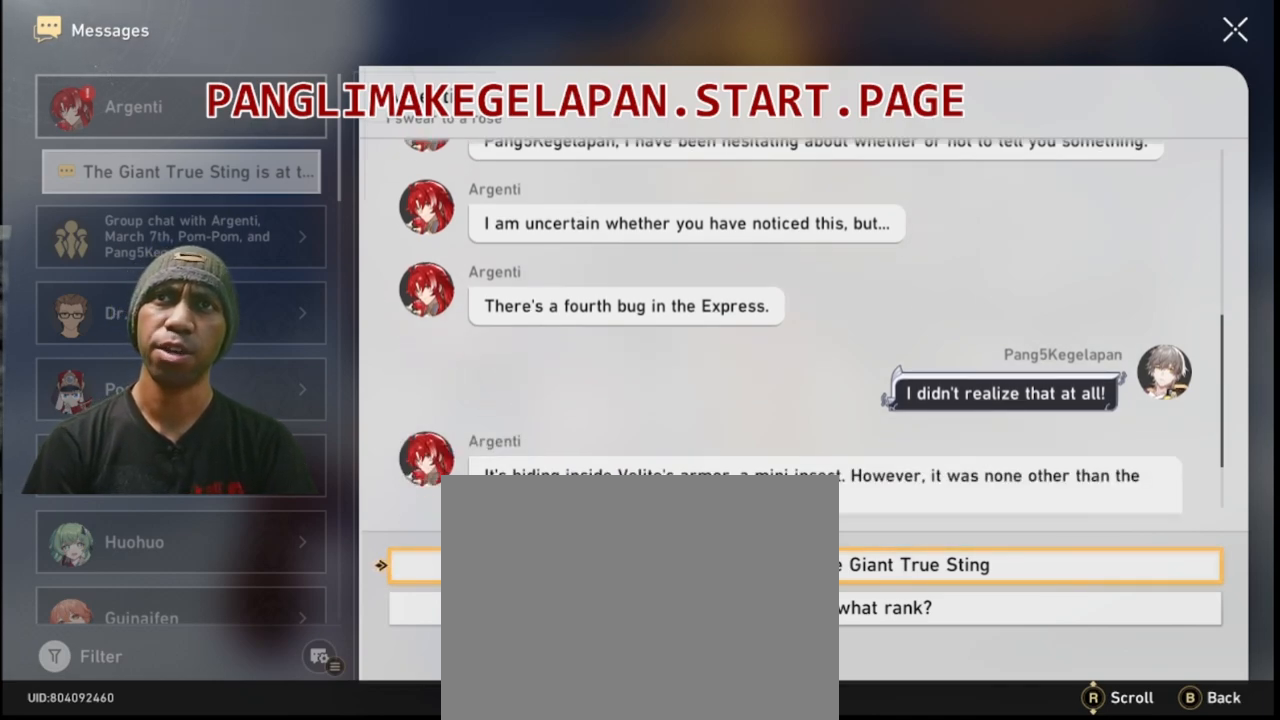
{"buttons": ["R2"], "left_stick": "center", "right_stick": "center", "events": []}
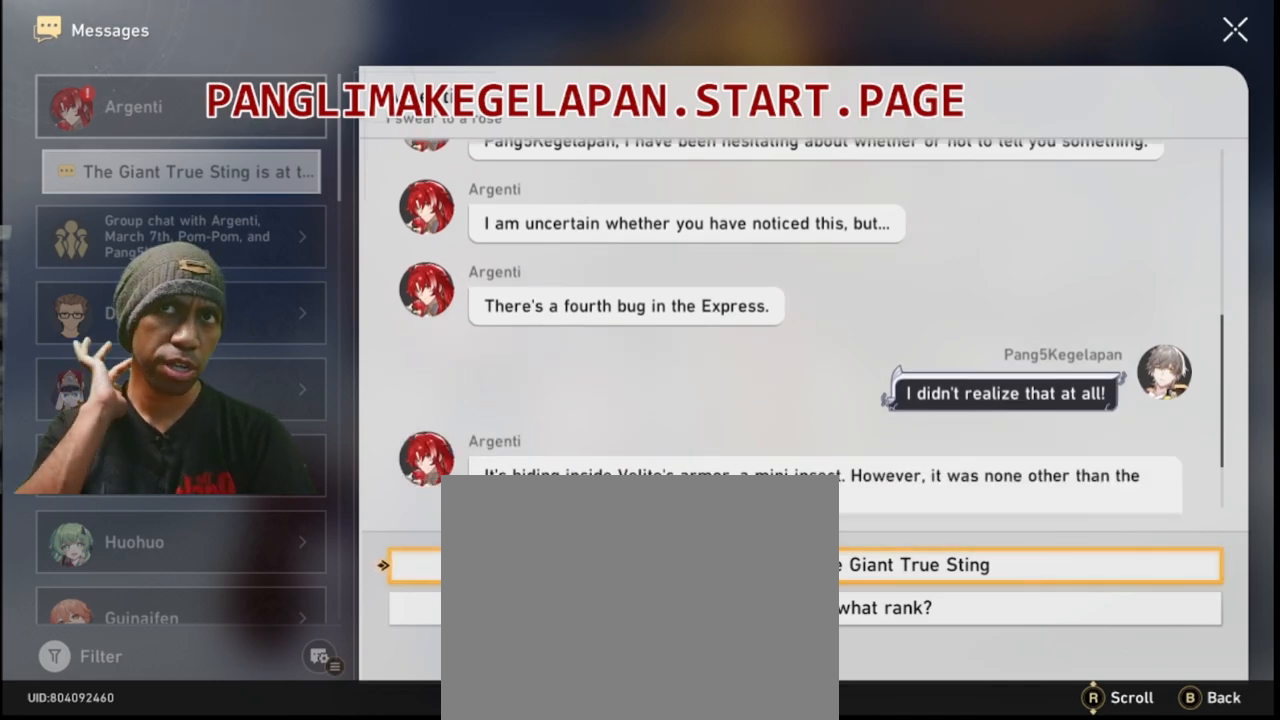
{"buttons": ["R2"], "left_stick": "center", "right_stick": "center", "events": []}
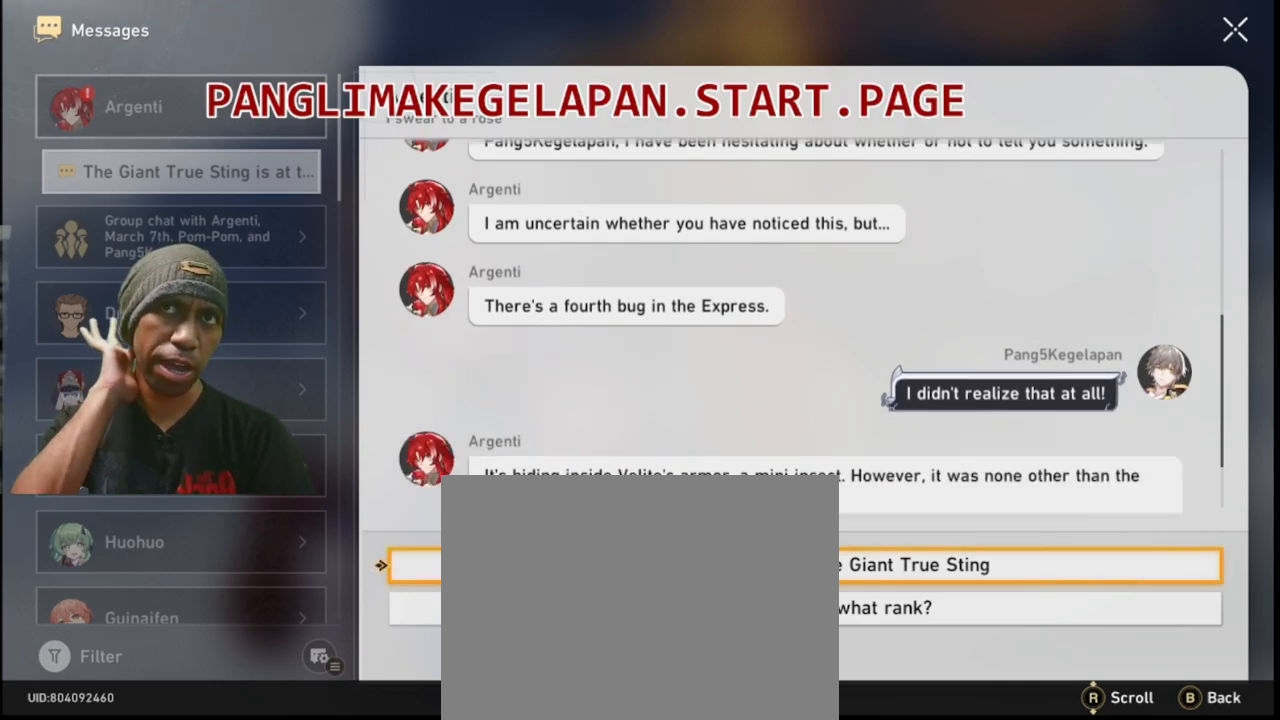
{"buttons": ["R2"], "left_stick": "center", "right_stick": "center", "events": []}
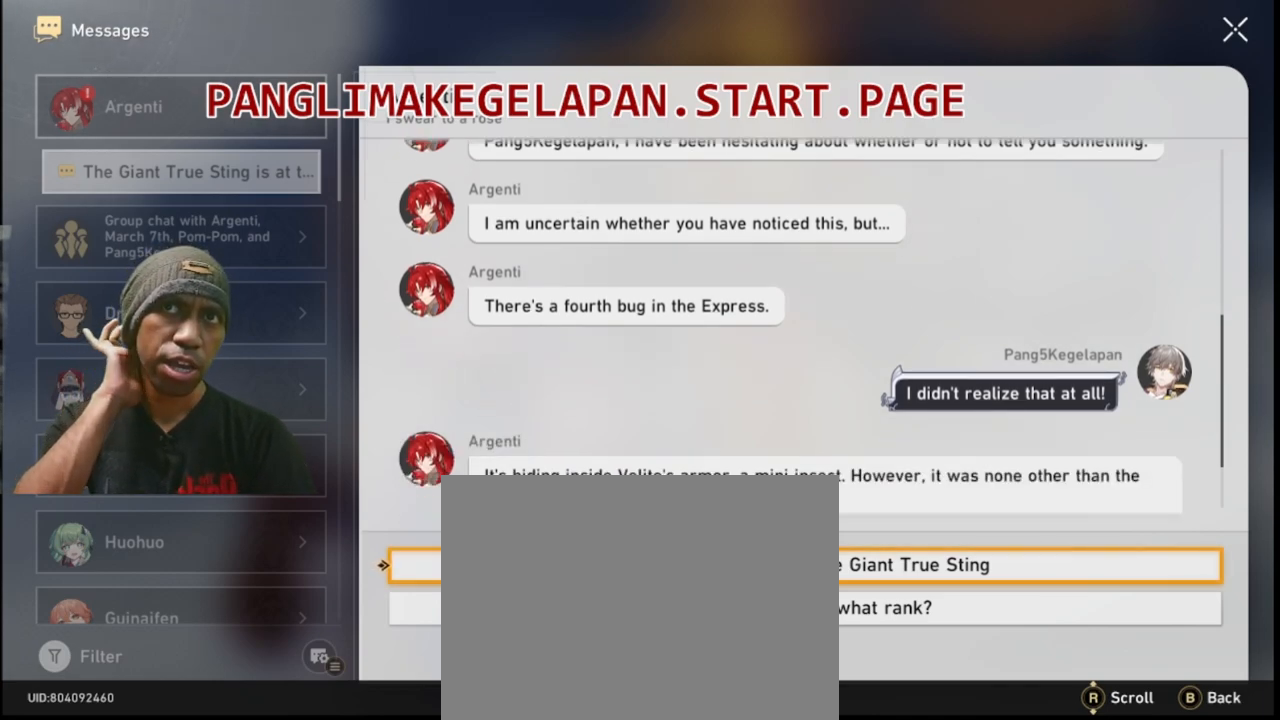
{"buttons": ["R2"], "left_stick": "center", "right_stick": "center", "events": []}